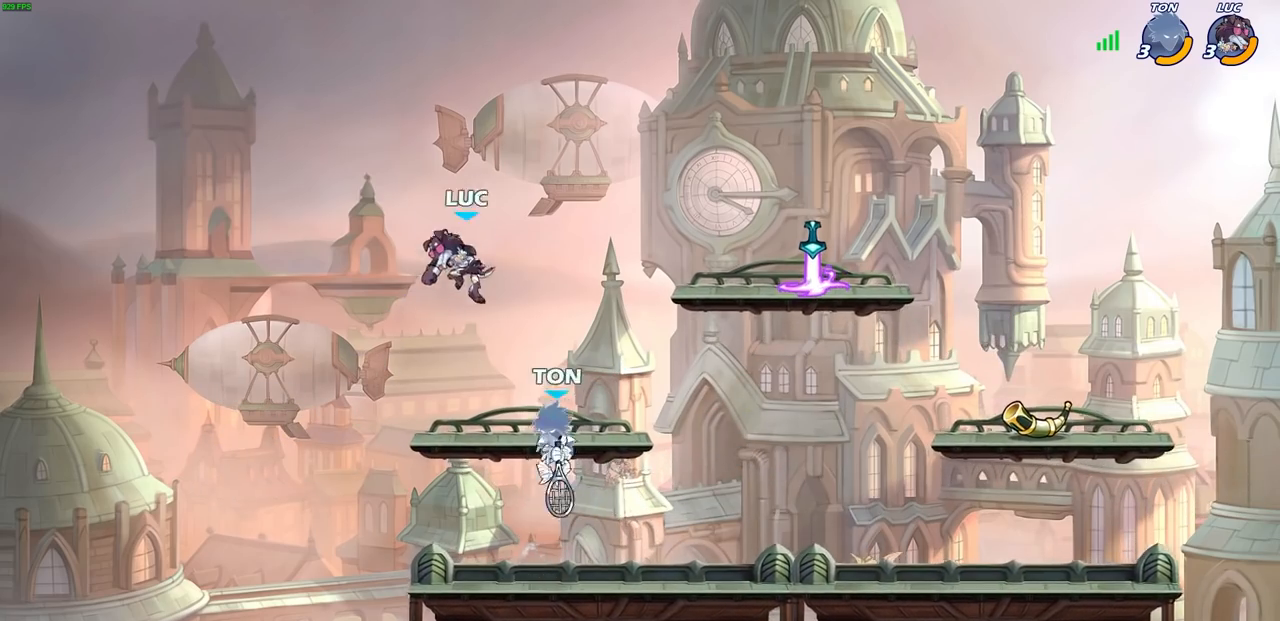
Gameplay with a controller (PlayStation layout); each line is a JSON object with the inputs held at the frame after it. "events" lists button and stick changes between this image and that frame as [ms after this image, input, new state], when the widget could be followed in between.
{"buttons": [], "left_stick": "down-right", "right_stick": "center", "events": [[117, "CROSS", "down"], [333, "left_stick", "right"], [350, "CROSS", "up"], [467, "left_stick", "down-right"]]}
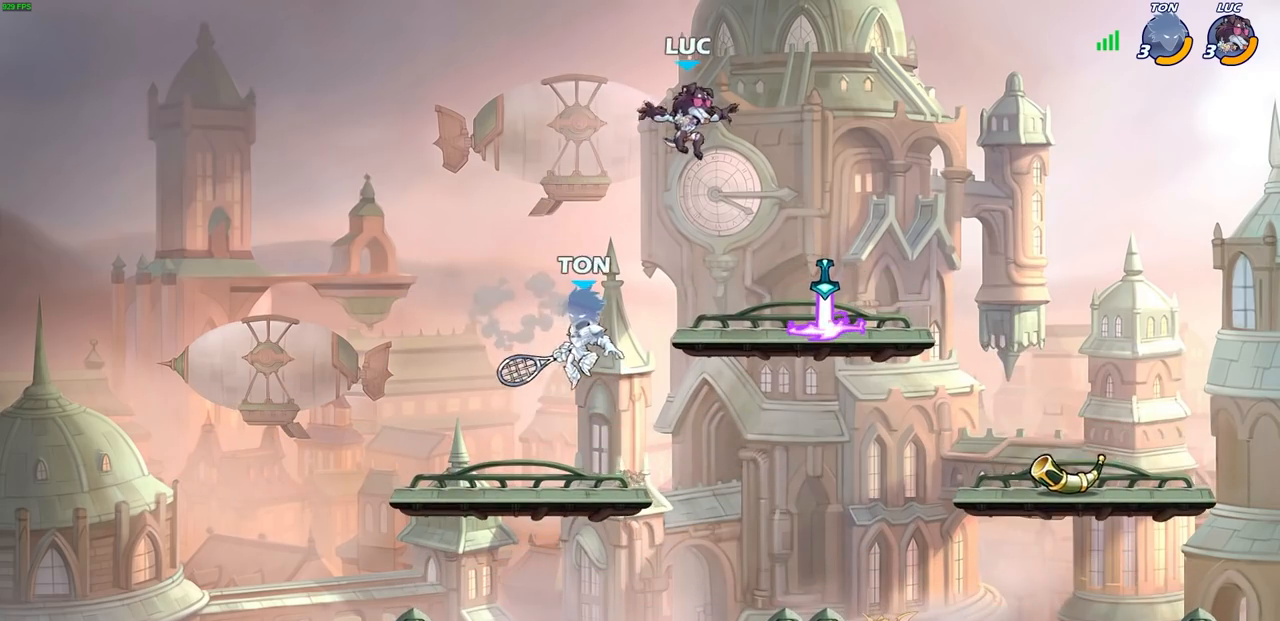
{"buttons": [], "left_stick": "right", "right_stick": "center", "events": [[200, "left_stick", "right"], [300, "R1", "down"], [350, "CROSS", "down"], [433, "R1", "up"], [467, "CROSS", "up"]]}
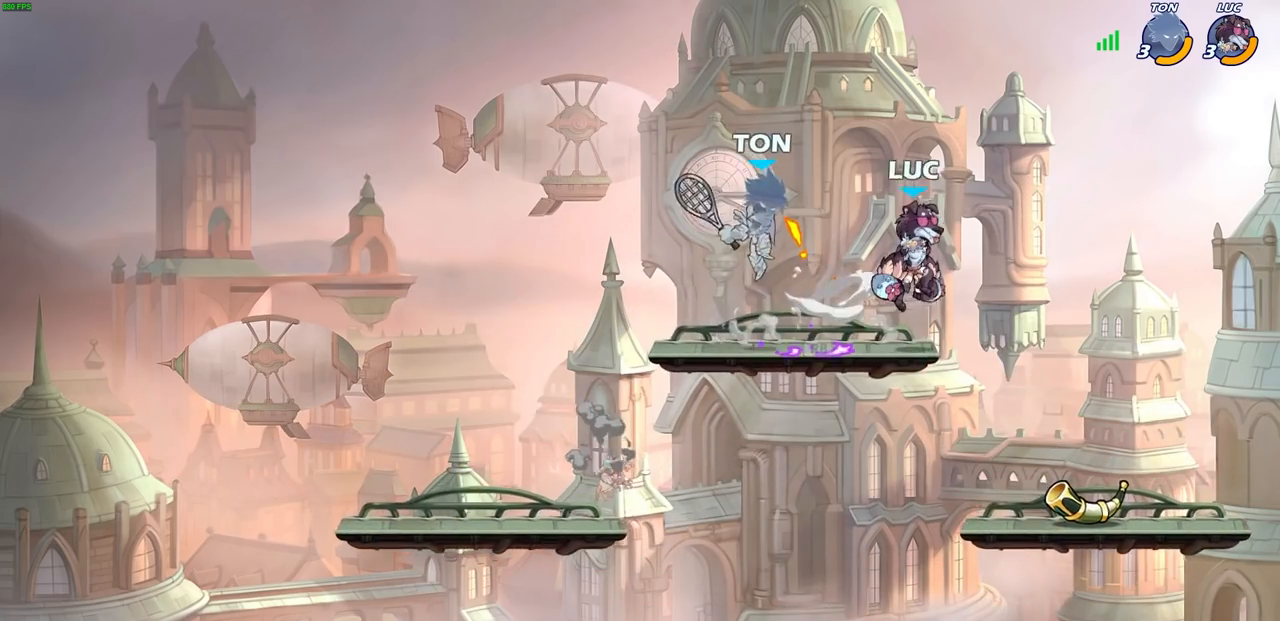
{"buttons": [], "left_stick": "left", "right_stick": "center", "events": [[133, "left_stick", "down"], [300, "left_stick", "left"], [367, "SQUARE", "down"], [450, "SQUARE", "up"]]}
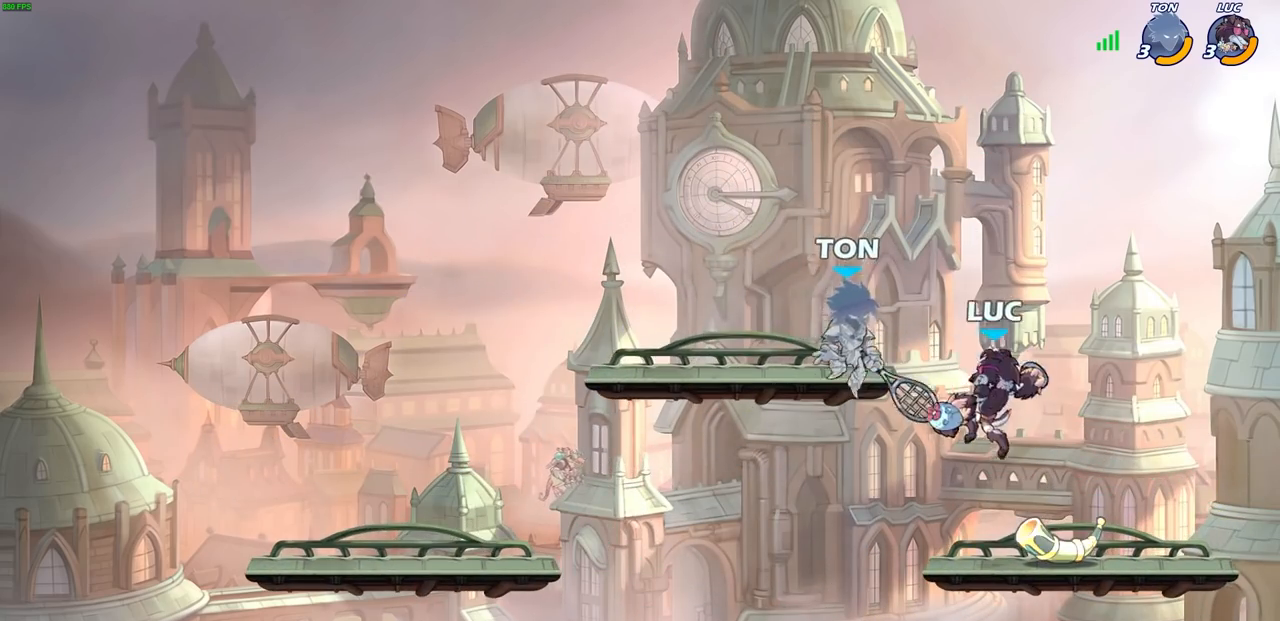
{"buttons": [], "left_stick": "left", "right_stick": "center", "events": [[50, "left_stick", "center"], [183, "left_stick", "left"]]}
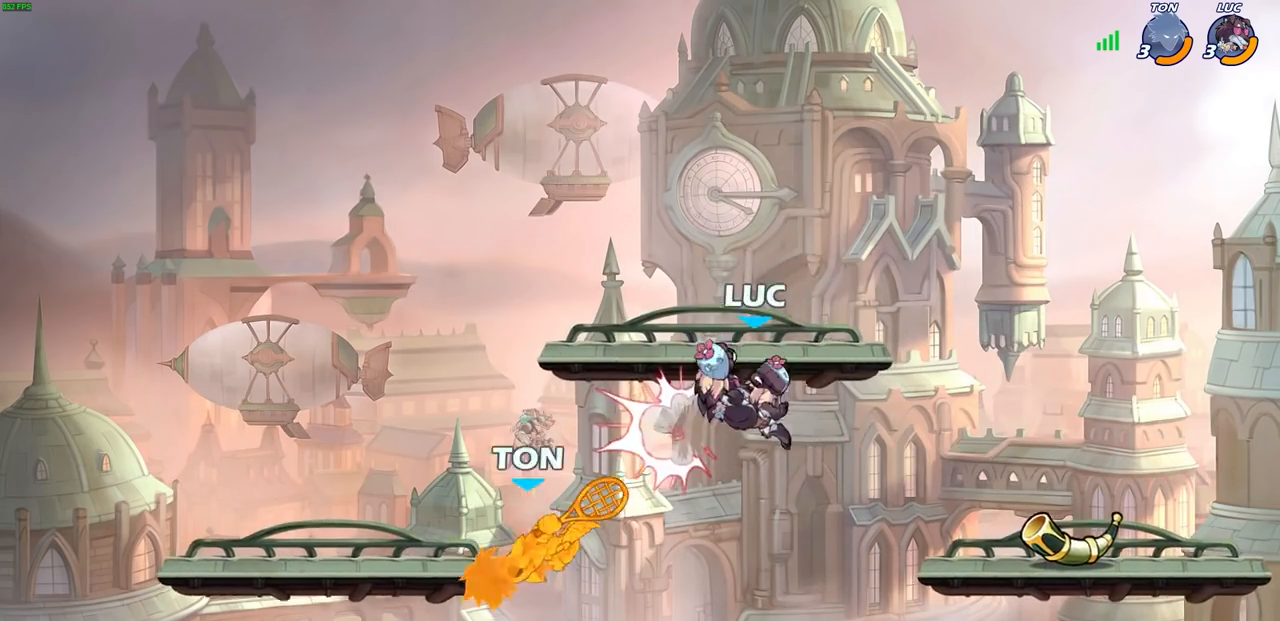
{"buttons": [], "left_stick": "up-left", "right_stick": "center", "events": [[117, "left_stick", "down-left"], [317, "left_stick", "up-left"], [350, "SQUARE", "down"], [433, "SQUARE", "up"]]}
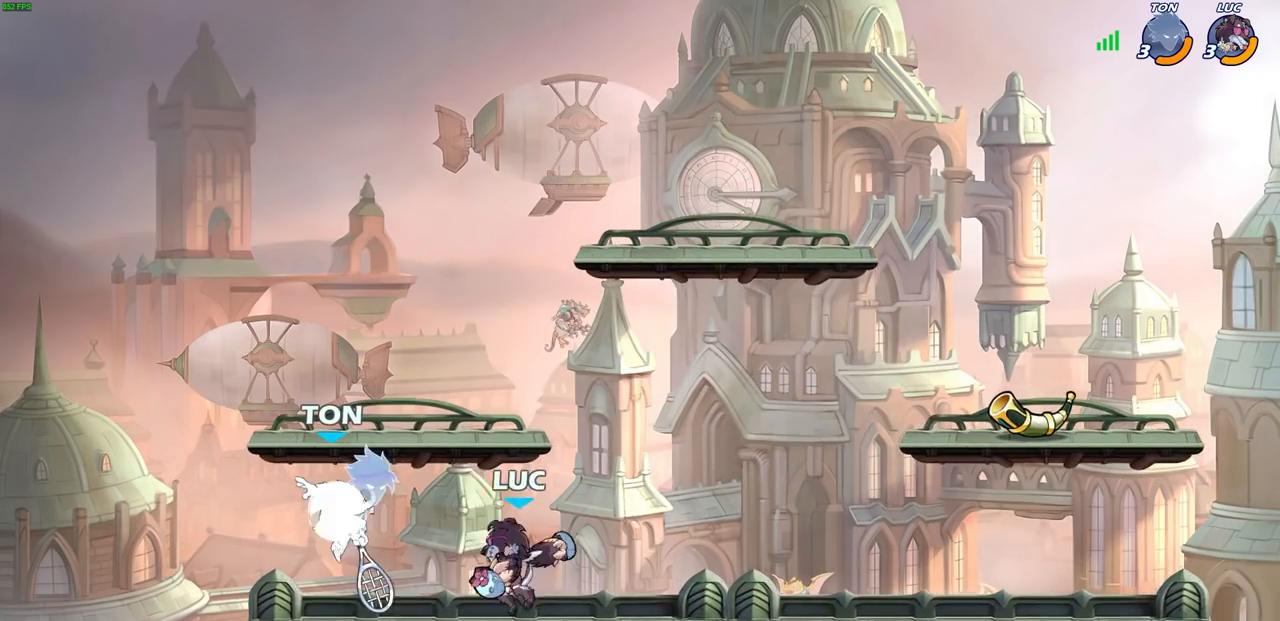
{"buttons": [], "left_stick": "up-left", "right_stick": "center", "events": []}
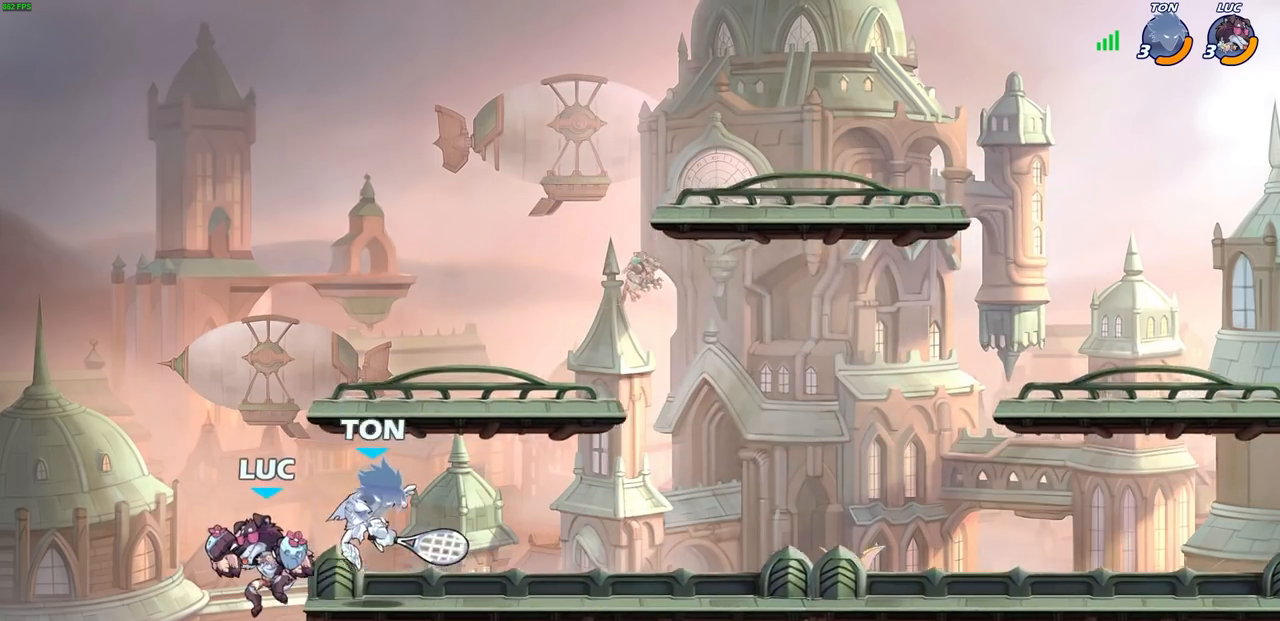
{"buttons": [], "left_stick": "right", "right_stick": "center", "events": [[200, "left_stick", "right"]]}
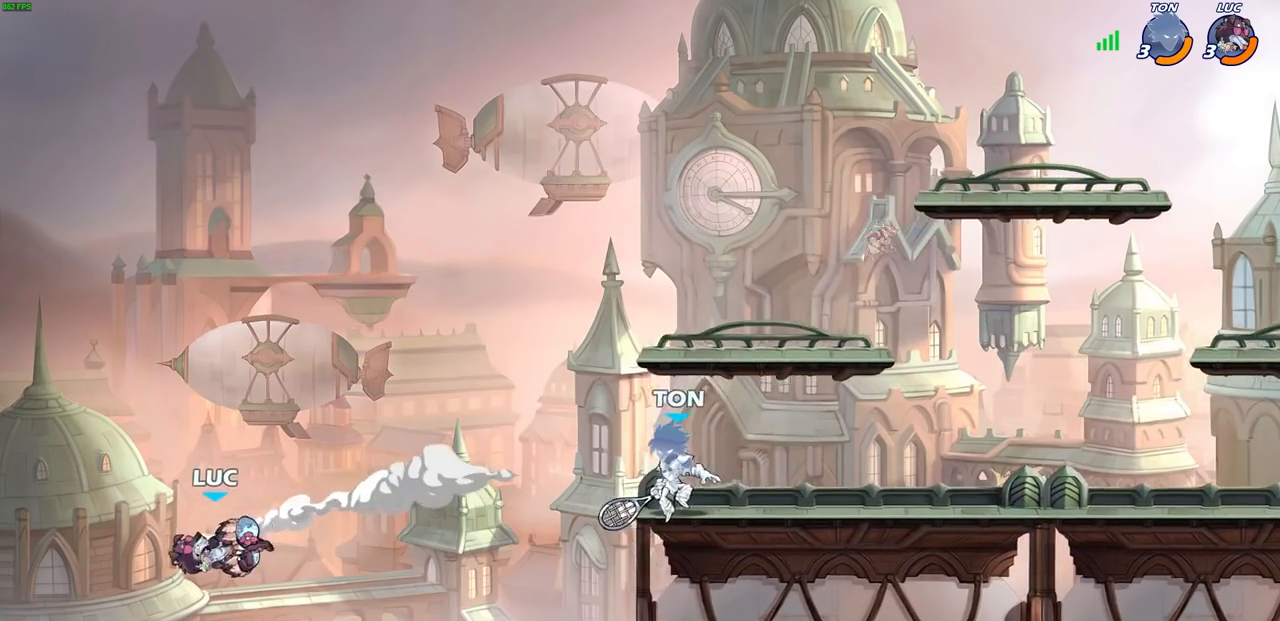
{"buttons": [], "left_stick": "right", "right_stick": "center", "events": [[183, "SQUARE", "down"], [300, "SQUARE", "up"]]}
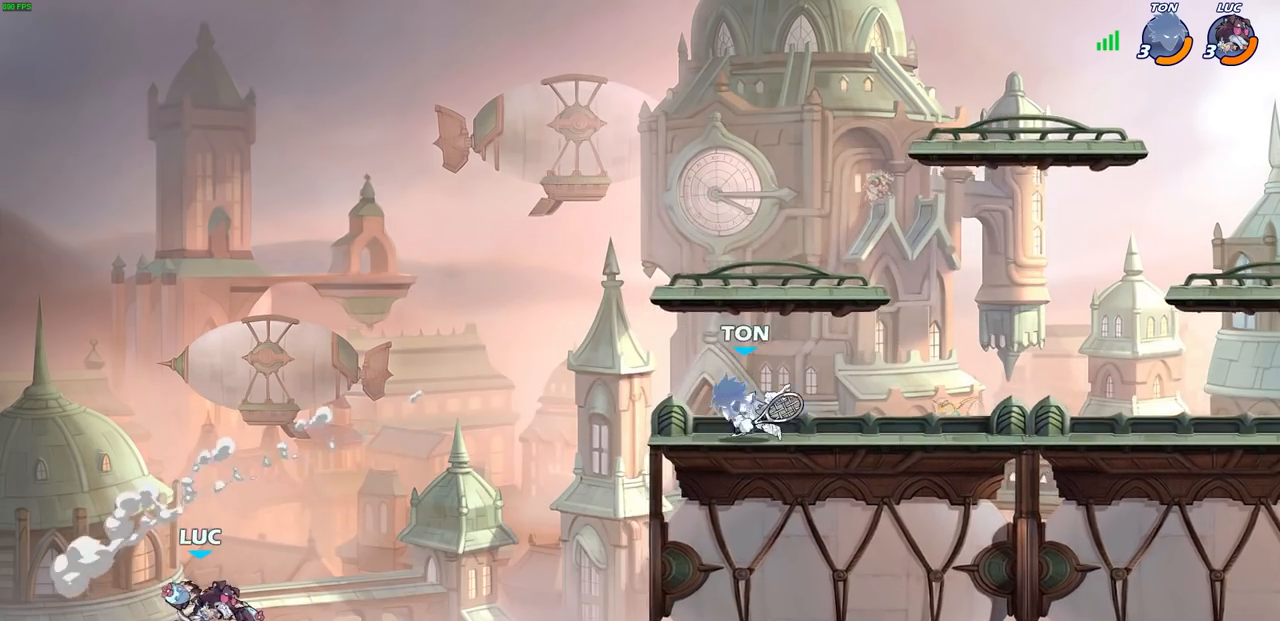
{"buttons": ["CIRCLE"], "left_stick": "right", "right_stick": "center", "events": [[350, "CROSS", "down"], [450, "CIRCLE", "down"], [467, "CROSS", "up"]]}
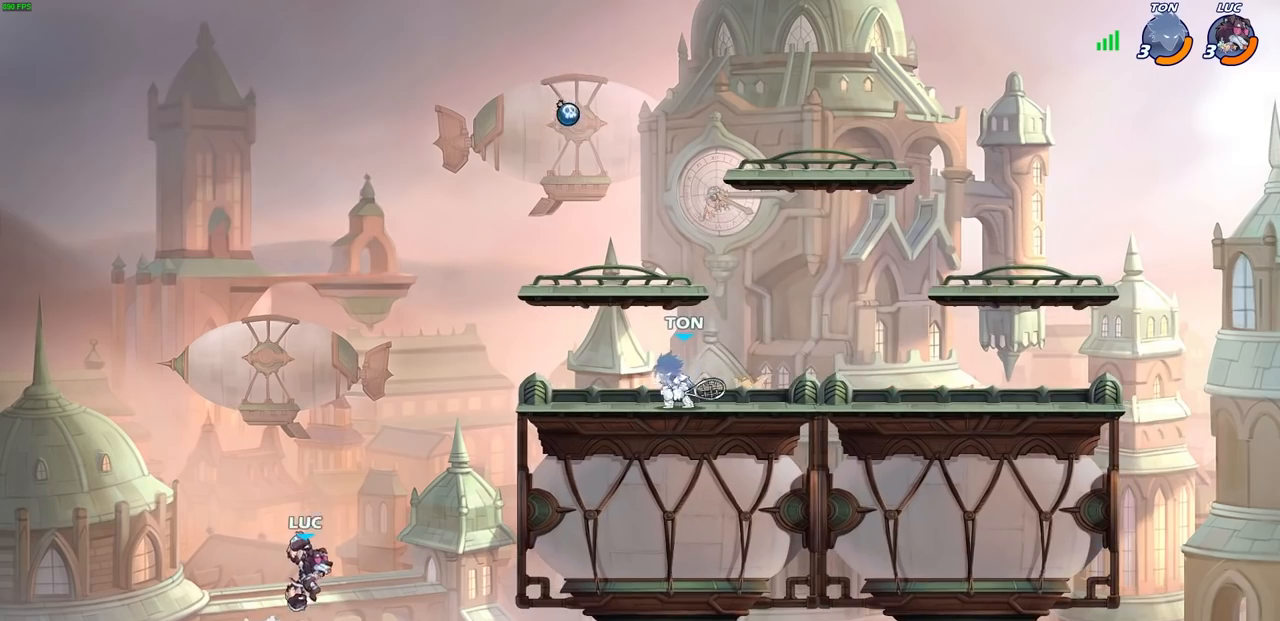
{"buttons": [], "left_stick": "left", "right_stick": "center", "events": [[33, "left_stick", "up-right"], [67, "CIRCLE", "up"], [133, "left_stick", "center"], [317, "left_stick", "left"]]}
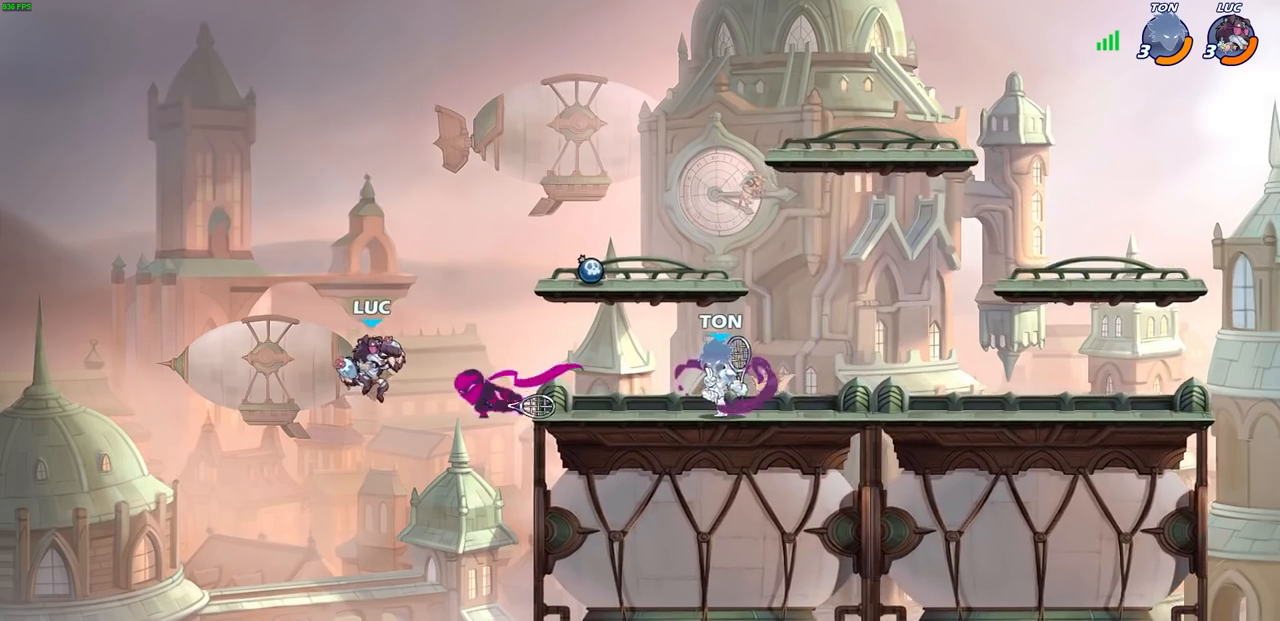
{"buttons": [], "left_stick": "right", "right_stick": "center", "events": [[67, "CROSS", "down"], [100, "left_stick", "up"], [233, "left_stick", "right"], [283, "CROSS", "up"]]}
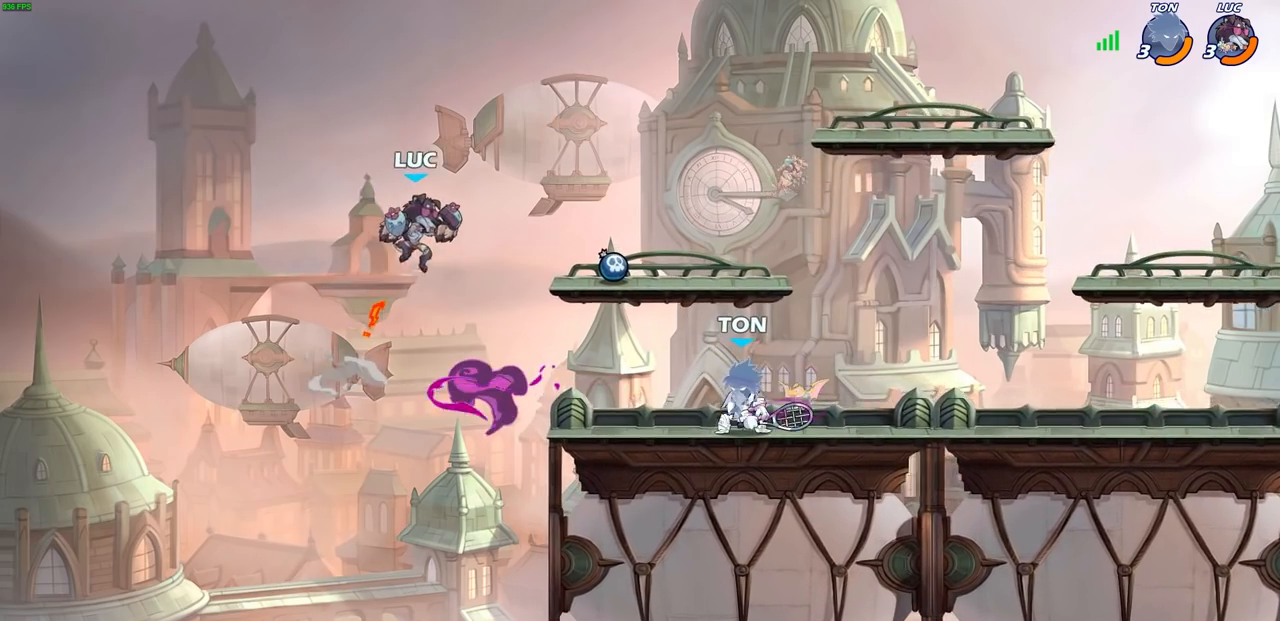
{"buttons": [], "left_stick": "center", "right_stick": "center", "events": [[33, "left_stick", "down-right"], [167, "R1", "down"], [233, "R1", "up"], [283, "left_stick", "center"]]}
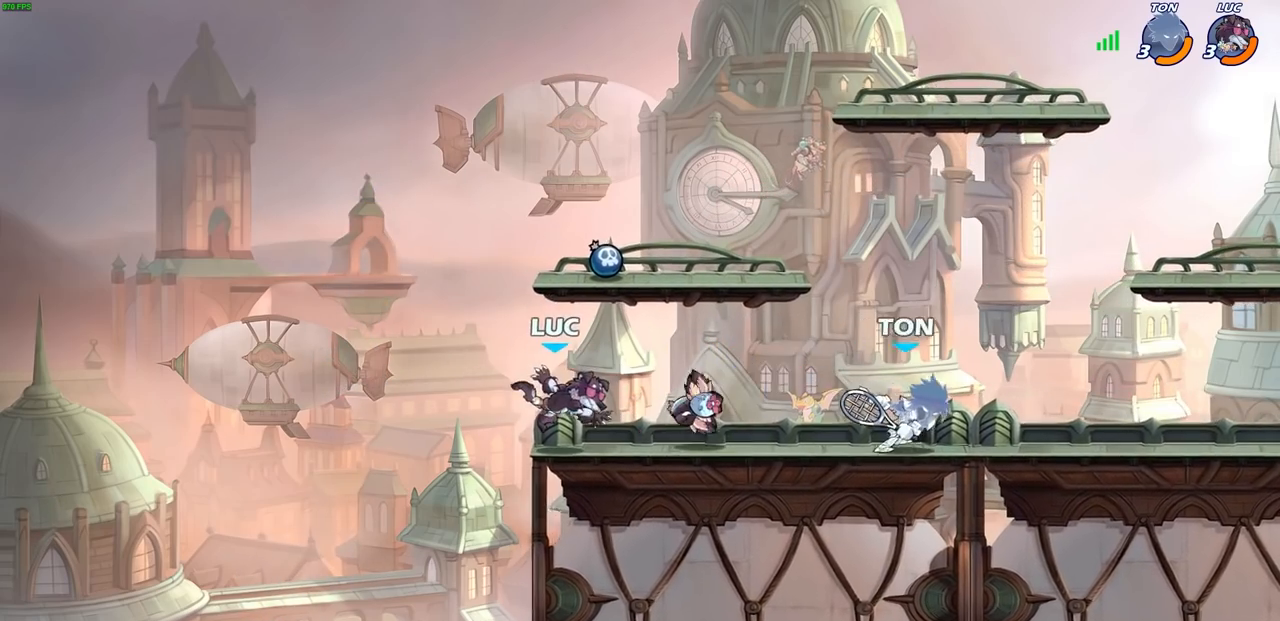
{"buttons": ["CROSS"], "left_stick": "right", "right_stick": "center", "events": [[50, "left_stick", "right"], [133, "R2", "down"], [350, "R2", "up"], [450, "CROSS", "down"]]}
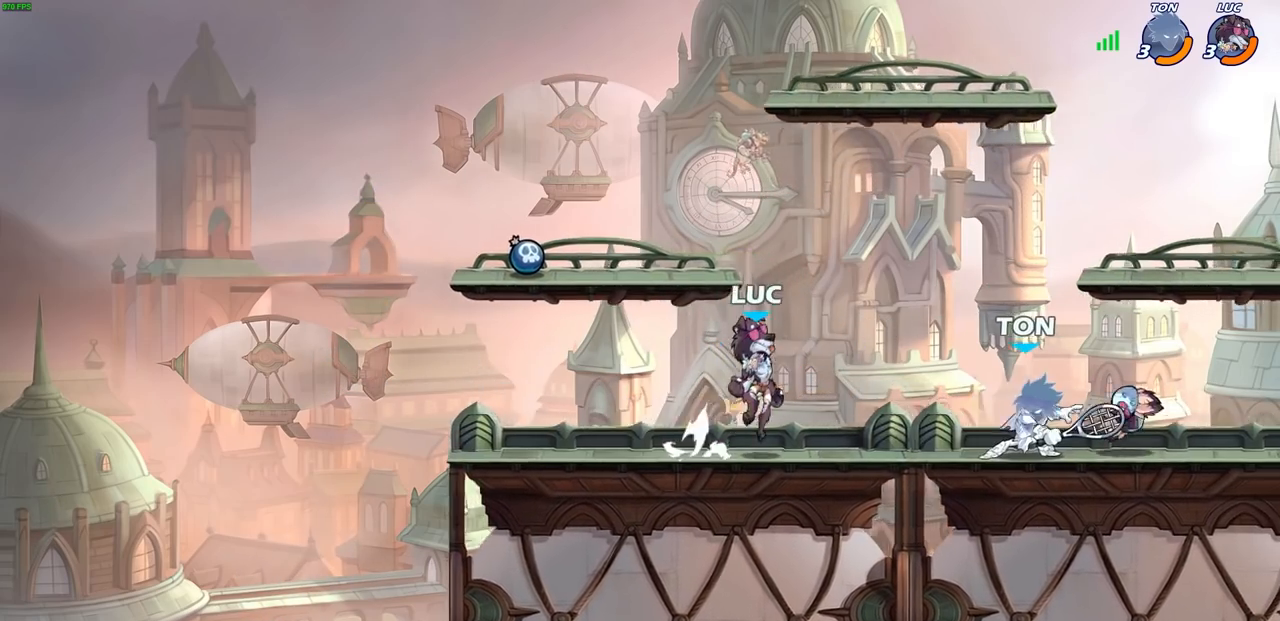
{"buttons": [], "left_stick": "down", "right_stick": "center", "events": [[117, "CROSS", "up"], [117, "left_stick", "up"], [367, "left_stick", "down"]]}
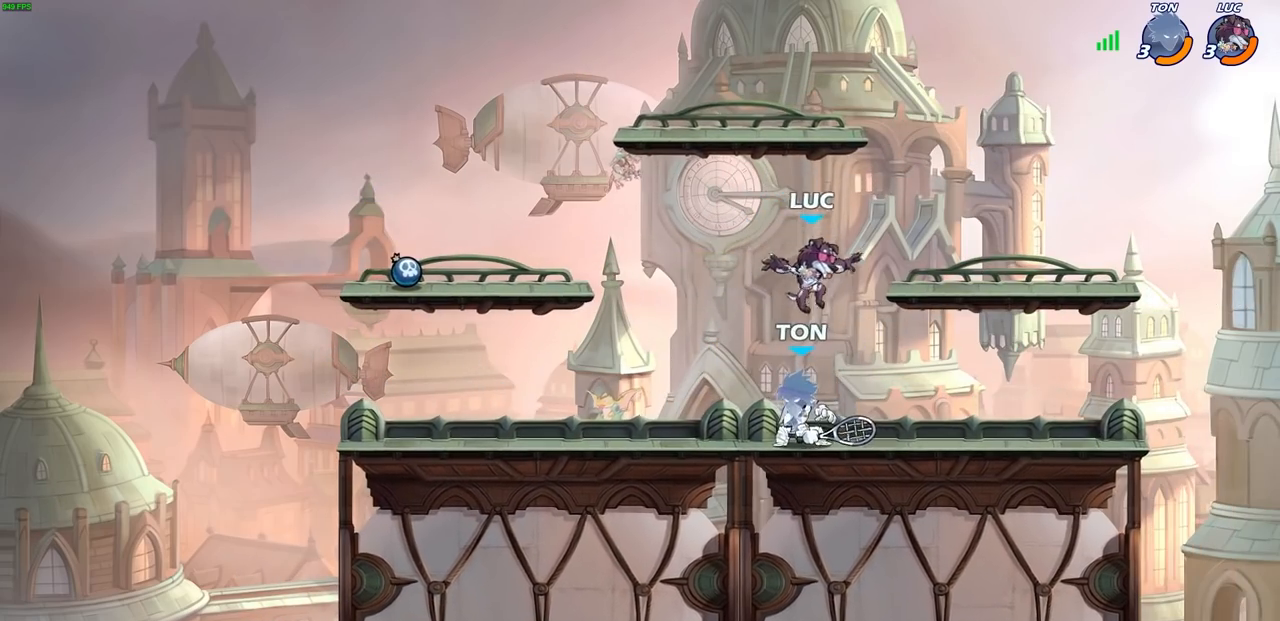
{"buttons": [], "left_stick": "center", "right_stick": "center", "events": [[67, "left_stick", "center"], [83, "SQUARE", "down"], [150, "SQUARE", "up"], [250, "SQUARE", "down"], [333, "SQUARE", "up"], [417, "SQUARE", "down"], [500, "SQUARE", "up"]]}
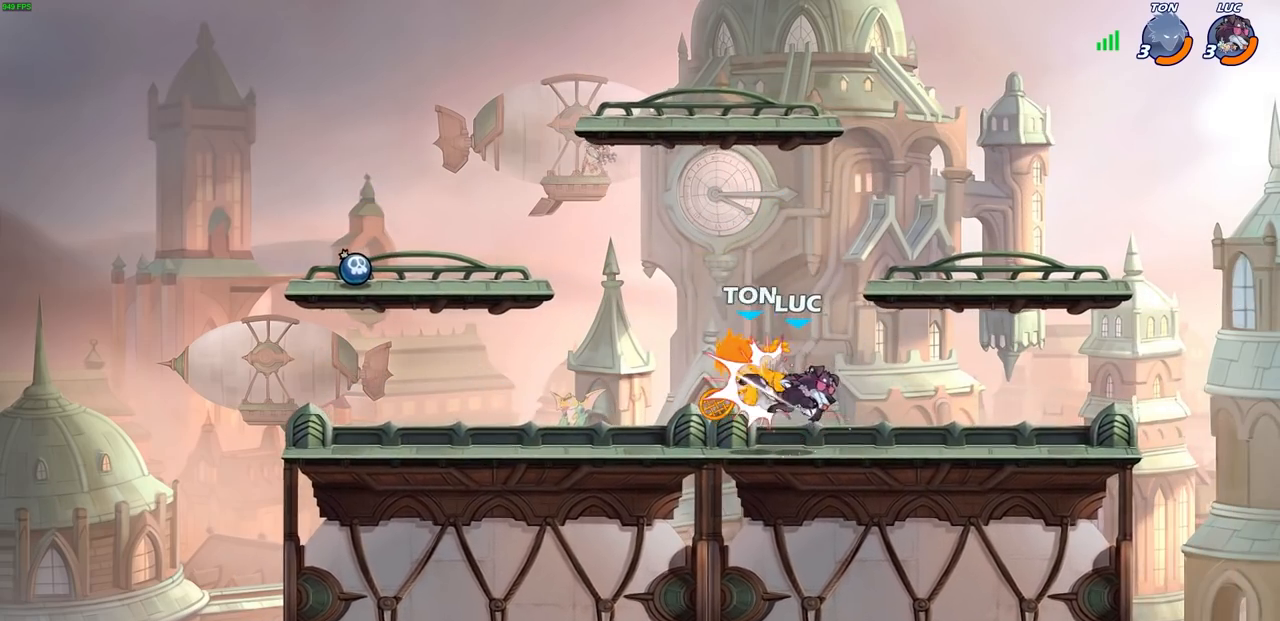
{"buttons": ["R2"], "left_stick": "left", "right_stick": "center", "events": [[67, "SQUARE", "down"], [133, "left_stick", "left"], [167, "SQUARE", "up"], [417, "R2", "down"]]}
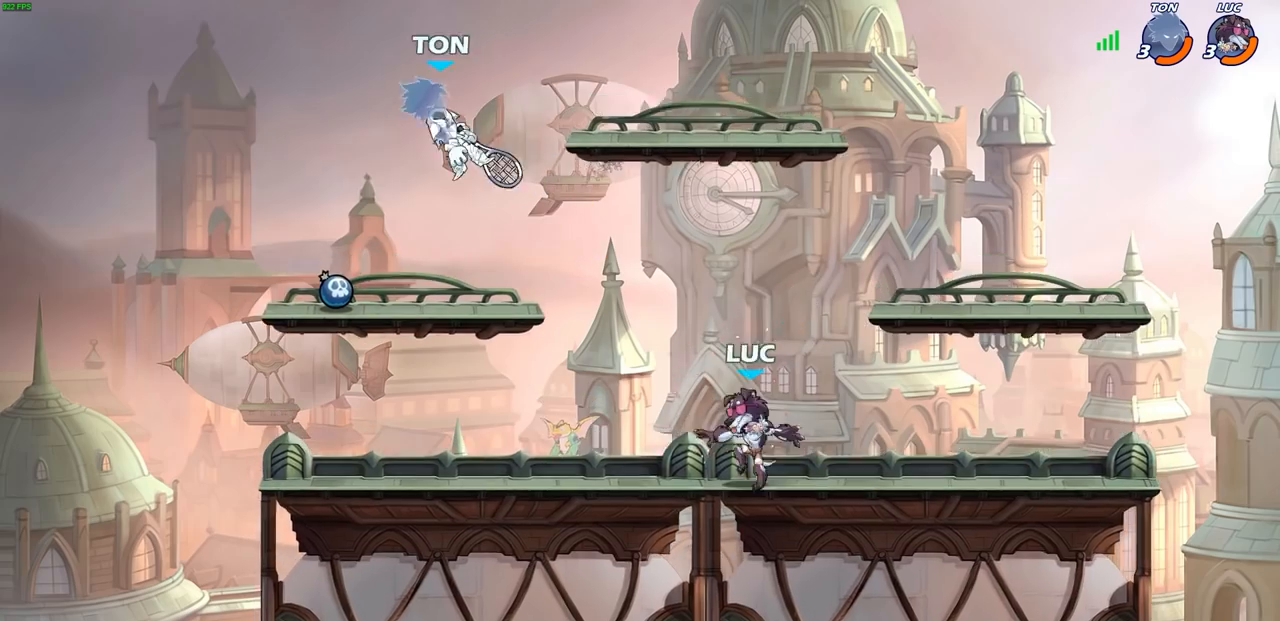
{"buttons": [], "left_stick": "up-left", "right_stick": "center", "events": [[83, "R2", "up"], [483, "left_stick", "up-left"]]}
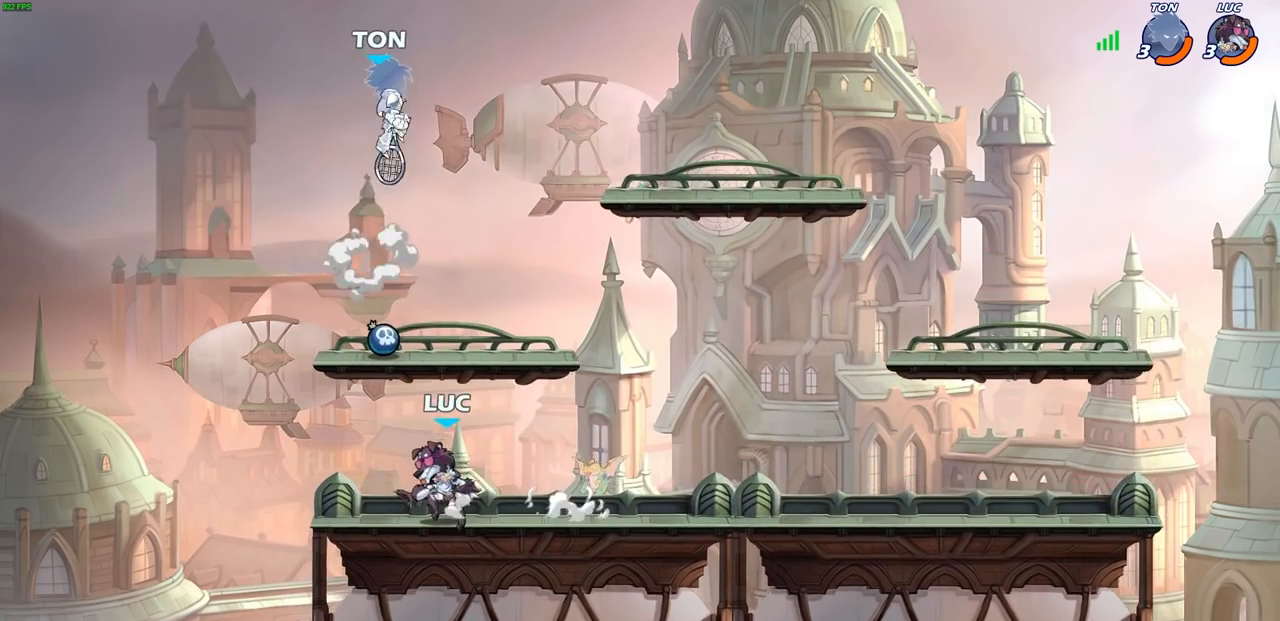
{"buttons": [], "left_stick": "down-left", "right_stick": "center", "events": [[117, "left_stick", "up-right"], [217, "CROSS", "down"], [267, "left_stick", "left"], [300, "CROSS", "up"], [300, "R1", "down"], [400, "R1", "up"], [400, "left_stick", "down-left"]]}
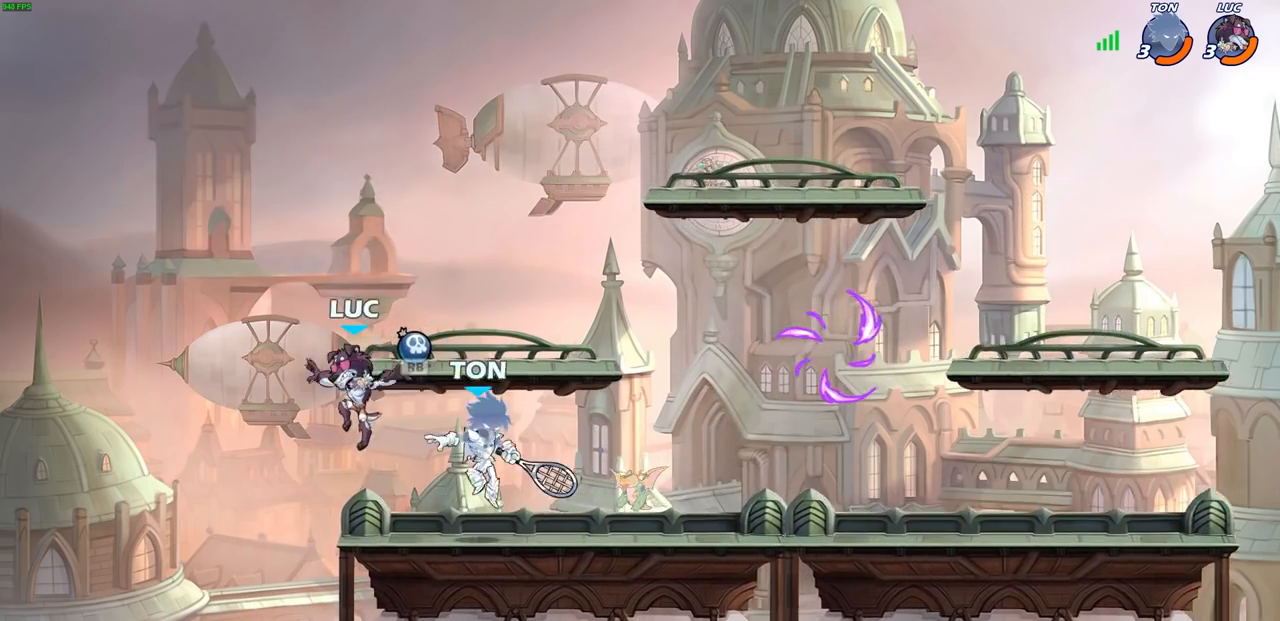
{"buttons": [], "left_stick": "up-right", "right_stick": "center", "events": [[67, "left_stick", "up-left"], [167, "left_stick", "right"], [383, "CROSS", "down"], [417, "left_stick", "up-right"], [500, "CROSS", "up"]]}
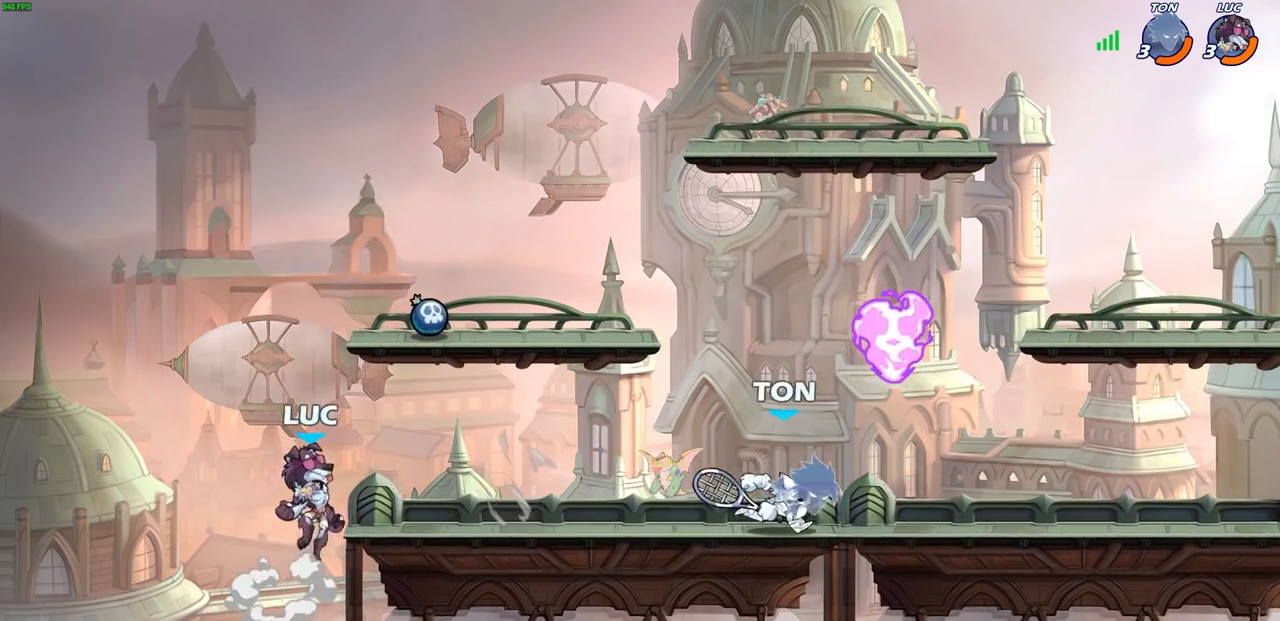
{"buttons": [], "left_stick": "up-left", "right_stick": "center", "events": [[83, "left_stick", "up"], [100, "CROSS", "down"], [233, "left_stick", "center"], [267, "CROSS", "up"], [333, "R1", "down"], [417, "left_stick", "up-left"], [483, "R1", "up"]]}
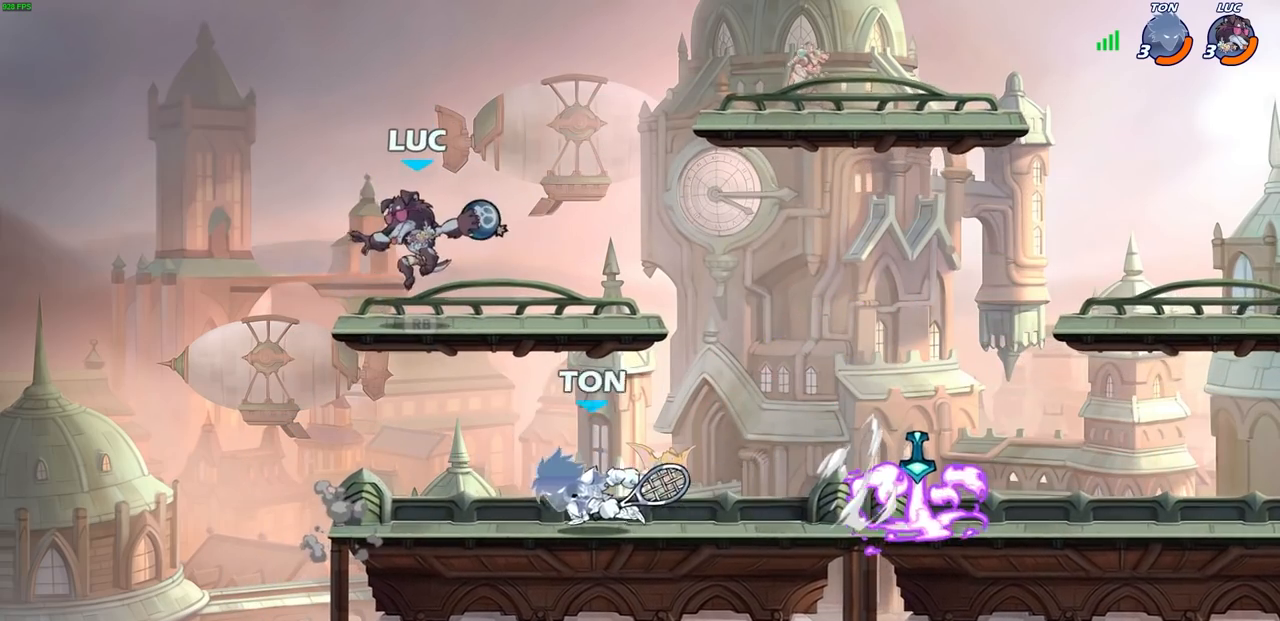
{"buttons": ["CROSS"], "left_stick": "center", "right_stick": "center", "events": [[150, "left_stick", "up-right"], [217, "left_stick", "right"], [417, "left_stick", "center"], [483, "CROSS", "down"]]}
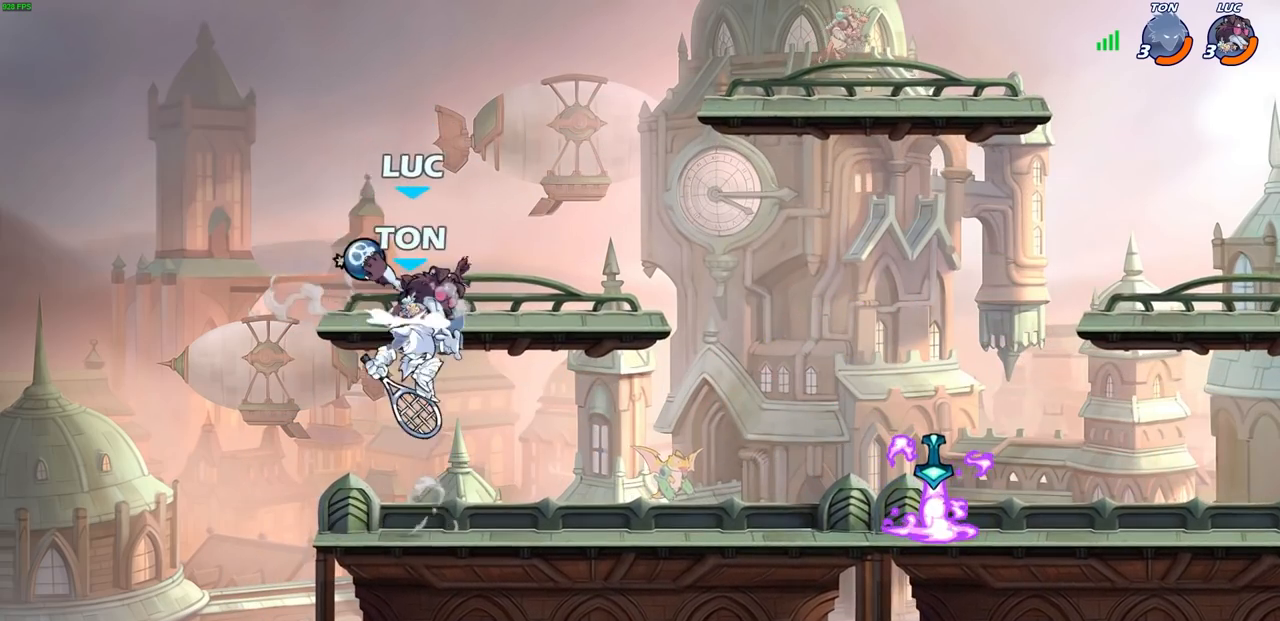
{"buttons": [], "left_stick": "down-left", "right_stick": "center", "events": [[150, "CROSS", "up"], [367, "left_stick", "left"], [417, "left_stick", "down-left"]]}
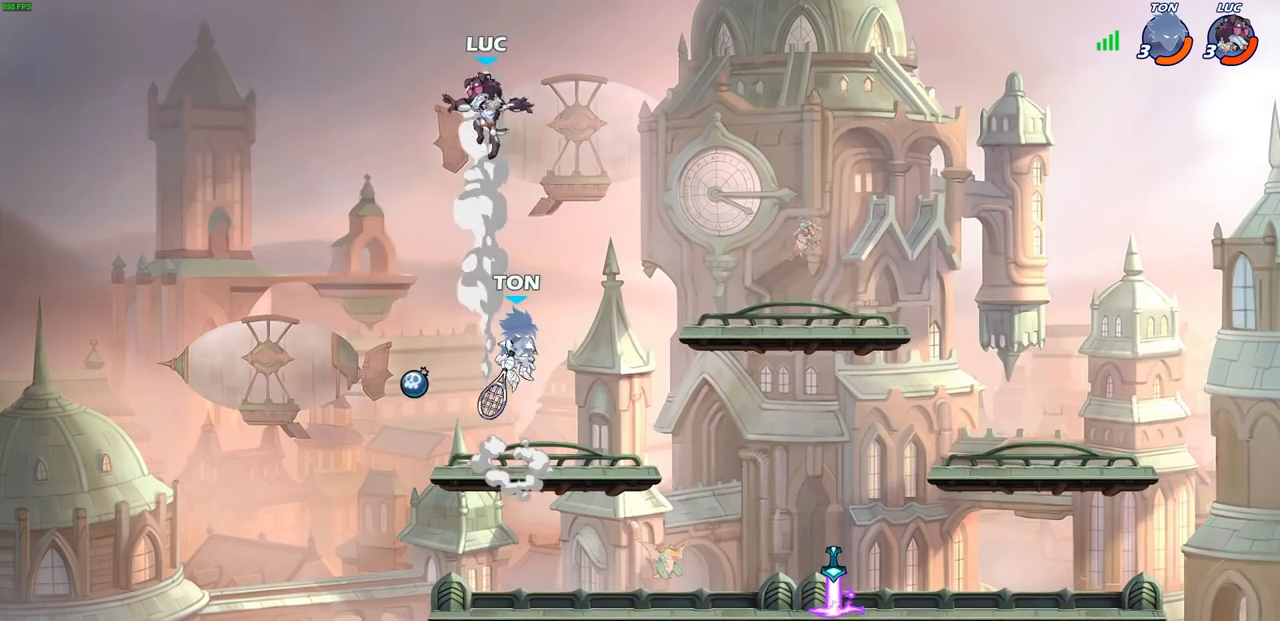
{"buttons": [], "left_stick": "down", "right_stick": "center", "events": [[283, "left_stick", "down-right"], [417, "left_stick", "down"]]}
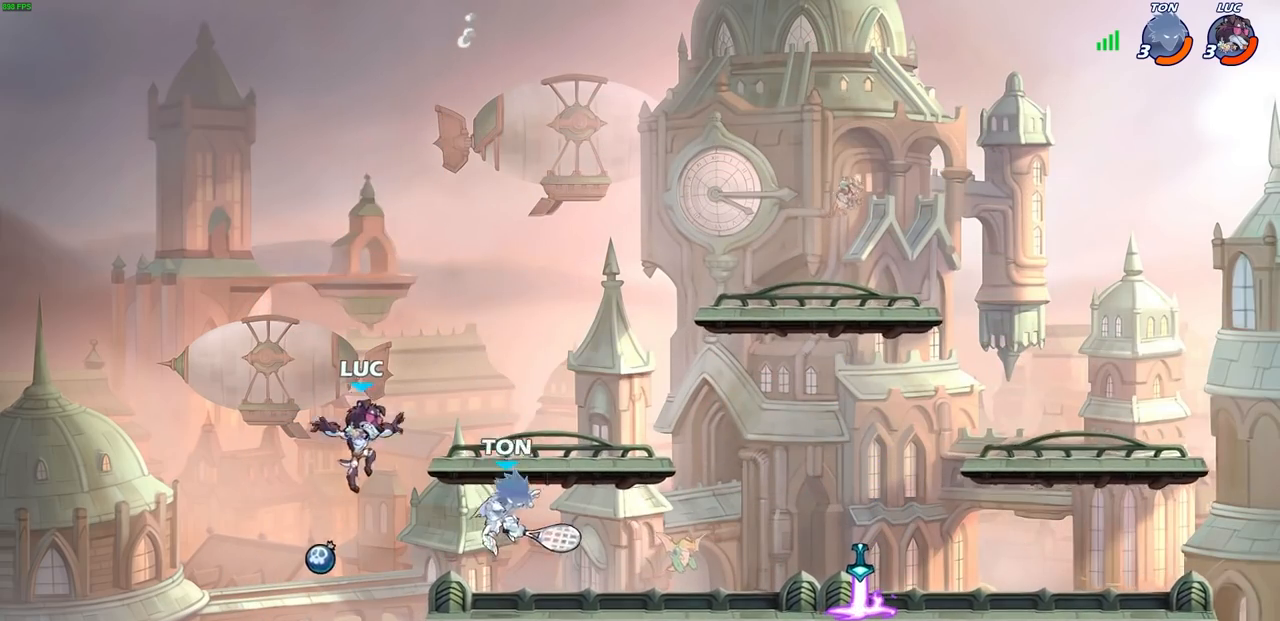
{"buttons": [], "left_stick": "right", "right_stick": "center", "events": [[33, "left_stick", "down-left"], [383, "left_stick", "right"]]}
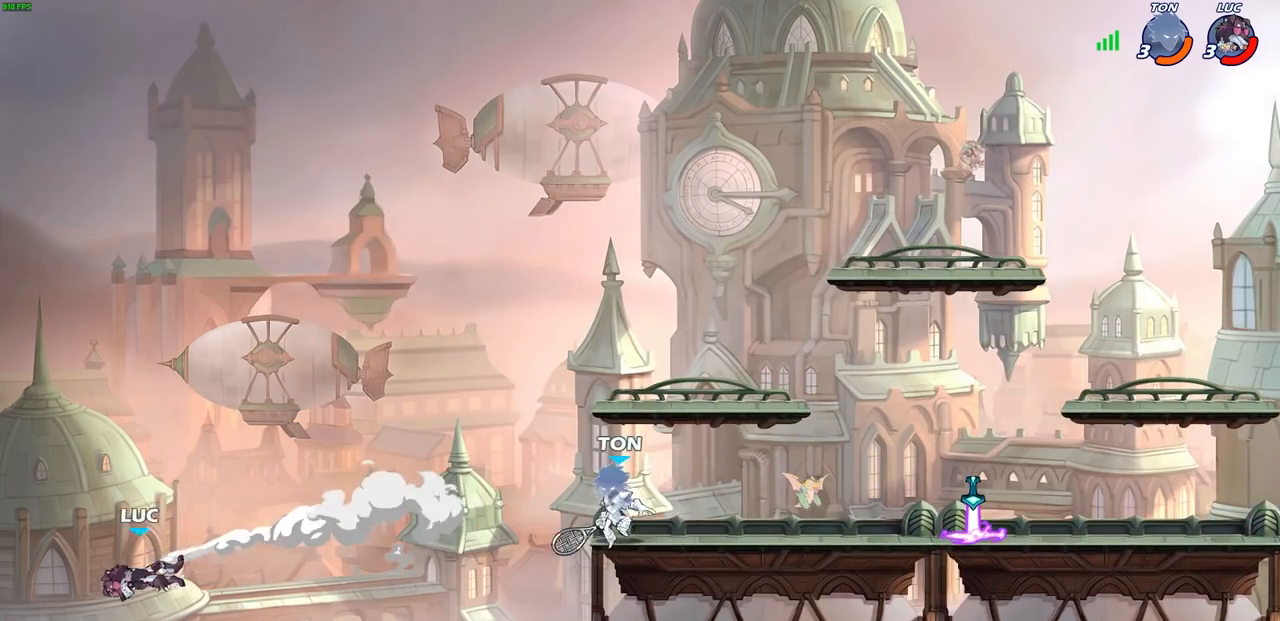
{"buttons": [], "left_stick": "right", "right_stick": "center", "events": []}
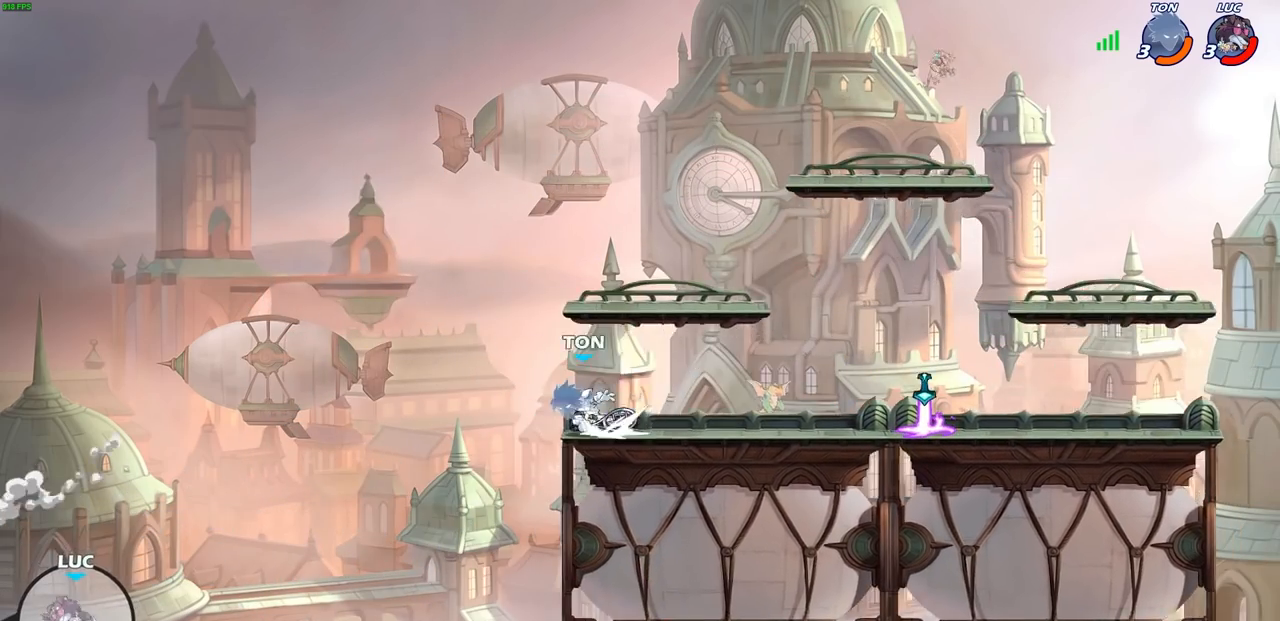
{"buttons": [], "left_stick": "right", "right_stick": "center", "events": []}